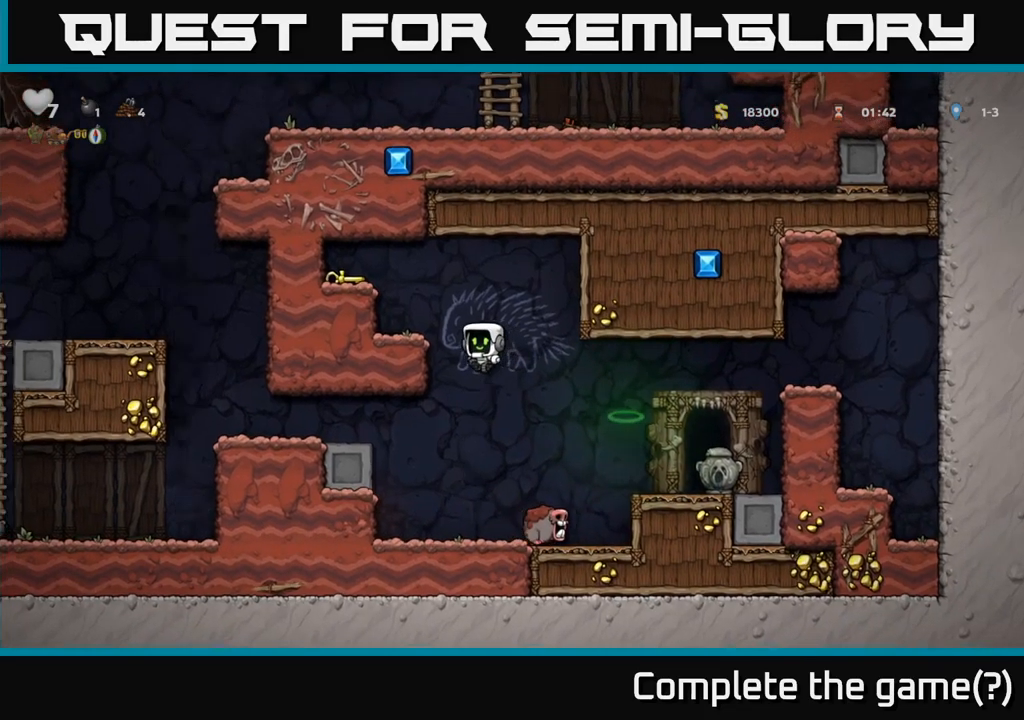
Gameplay with a controller (Xbox layout); each line is a JSON object with the inputs held at the frame after it. "events" lists button and stick changes between this image and that frame as [ms after this image, input, new state], when the widget could be followed in between. Not read: right_stick.
{"buttons": [], "left_stick": "left", "events": [[66, "A", "up"], [250, "A", "down"], [433, "A", "up"]]}
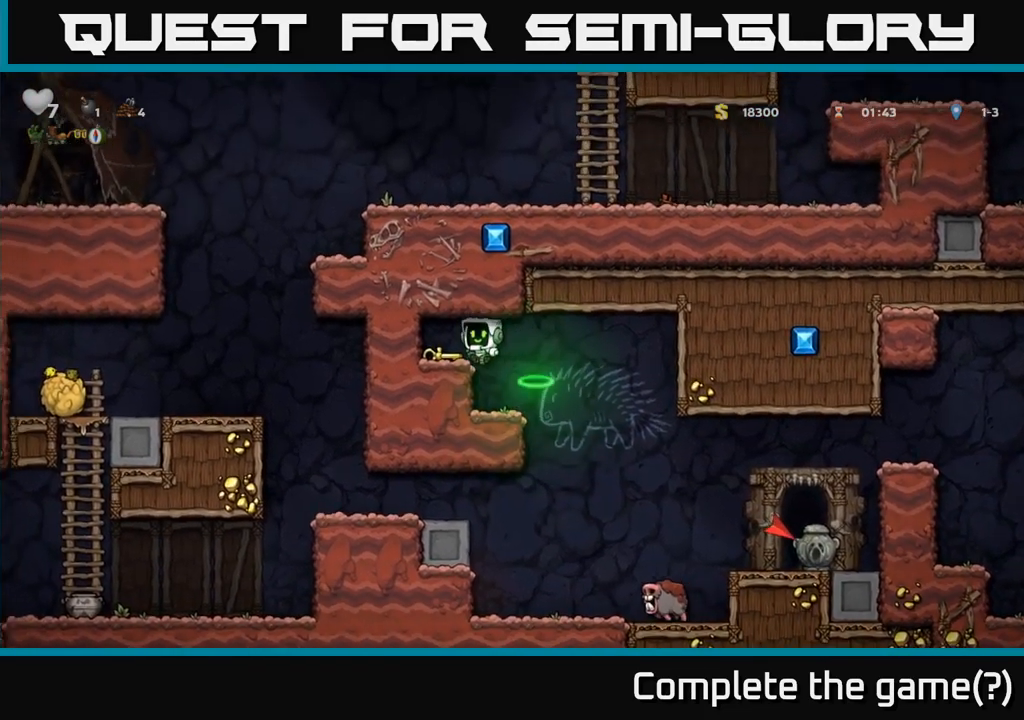
{"buttons": ["X"], "left_stick": "down-left", "events": [[316, "left_stick", "down-left"], [400, "X", "down"]]}
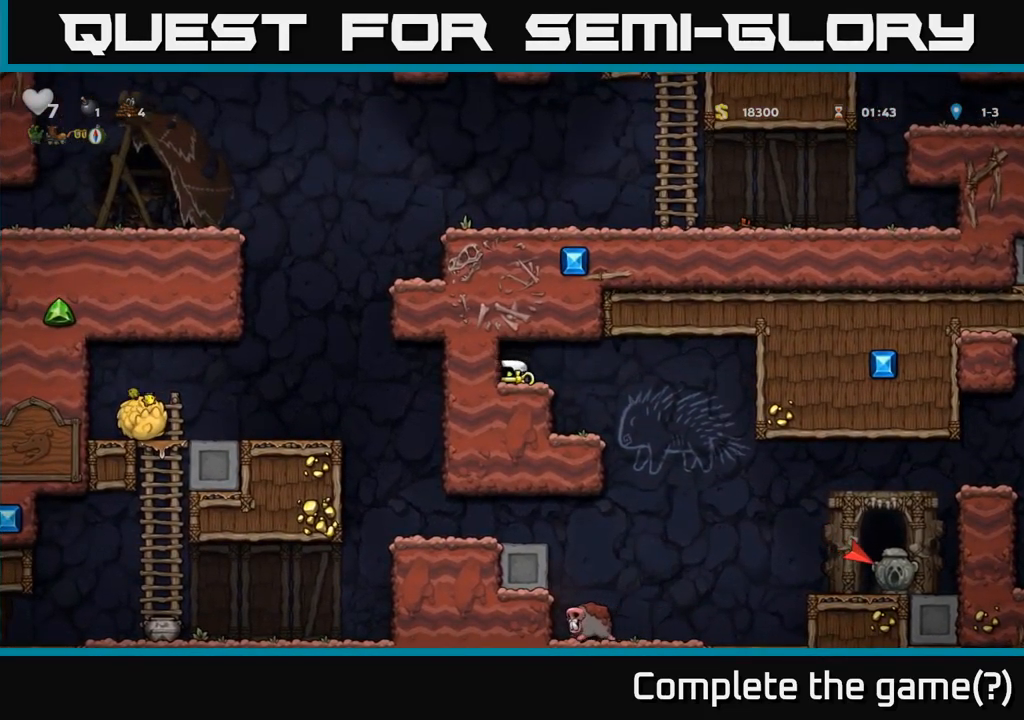
{"buttons": [], "left_stick": "left", "events": [[16, "X", "up"], [66, "left_stick", "right"], [300, "left_stick", "left"]]}
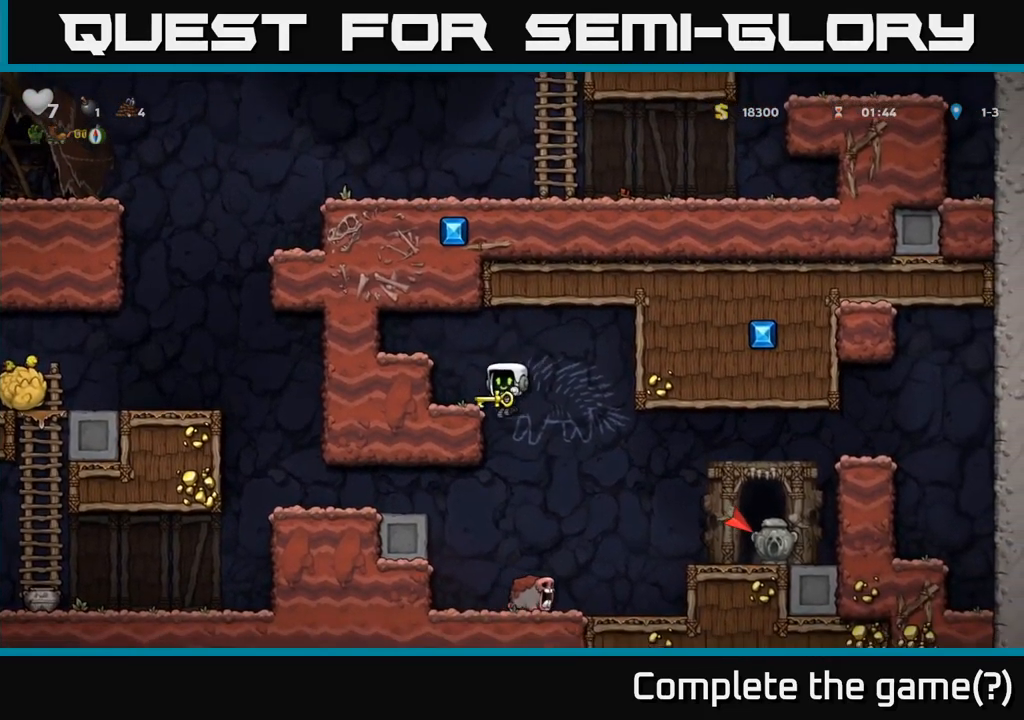
{"buttons": [], "left_stick": "center", "events": [[50, "left_stick", "center"], [283, "left_stick", "down-left"], [350, "A", "down"], [466, "A", "up"], [466, "left_stick", "center"]]}
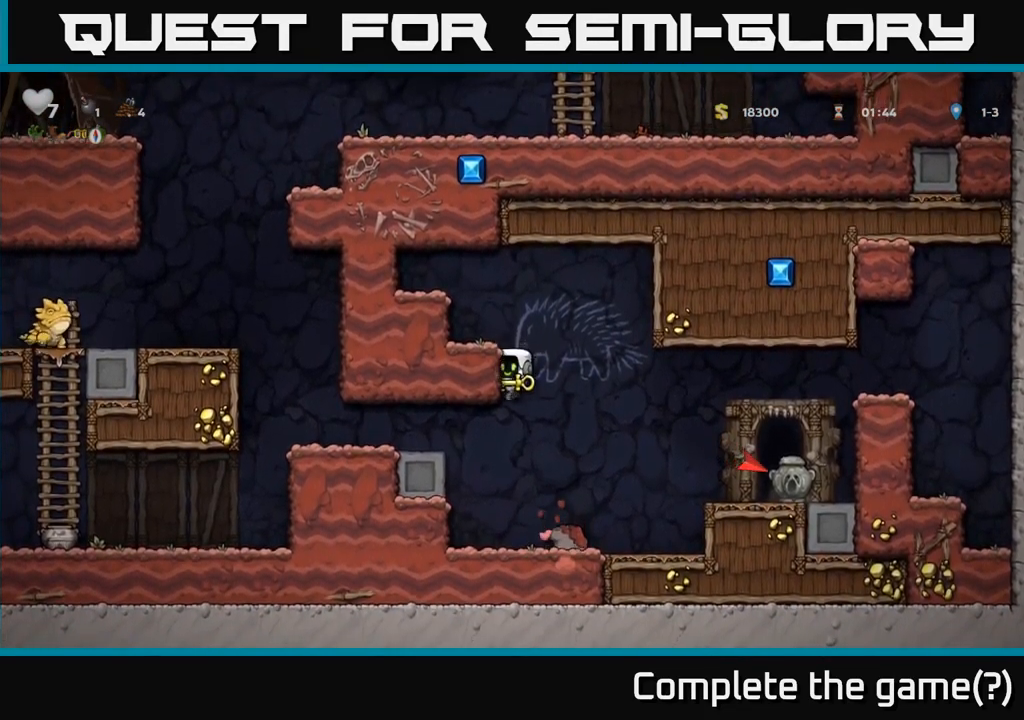
{"buttons": ["A"], "left_stick": "left", "events": [[266, "left_stick", "left"], [350, "A", "down"]]}
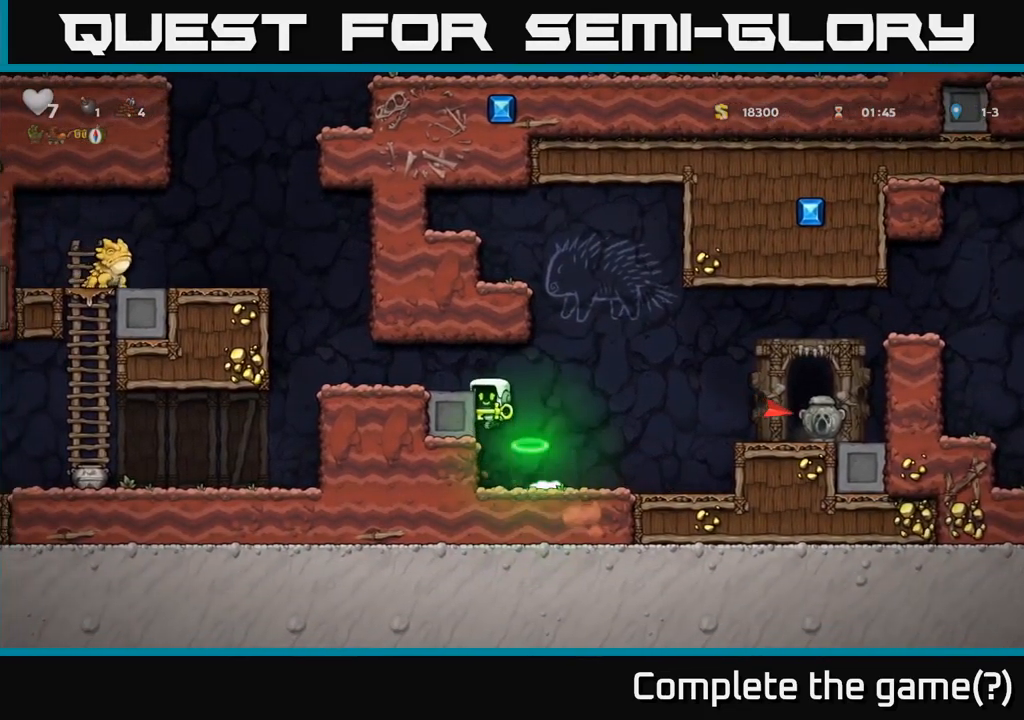
{"buttons": ["A"], "left_stick": "center", "events": [[100, "A", "up"], [433, "A", "down"], [483, "left_stick", "center"]]}
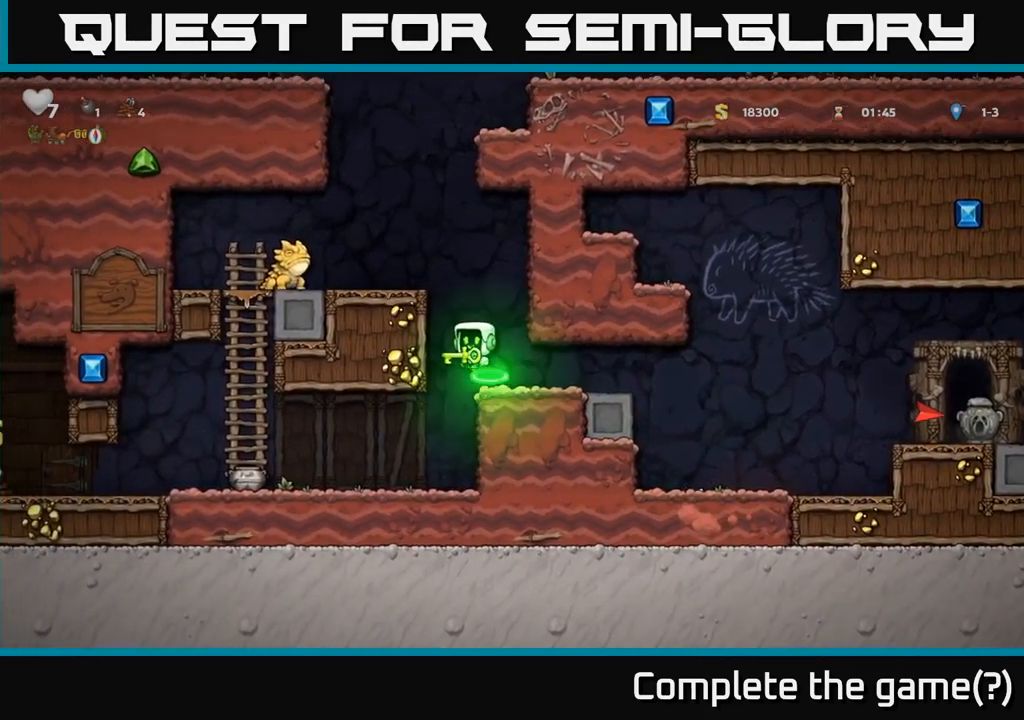
{"buttons": [], "left_stick": "right"}
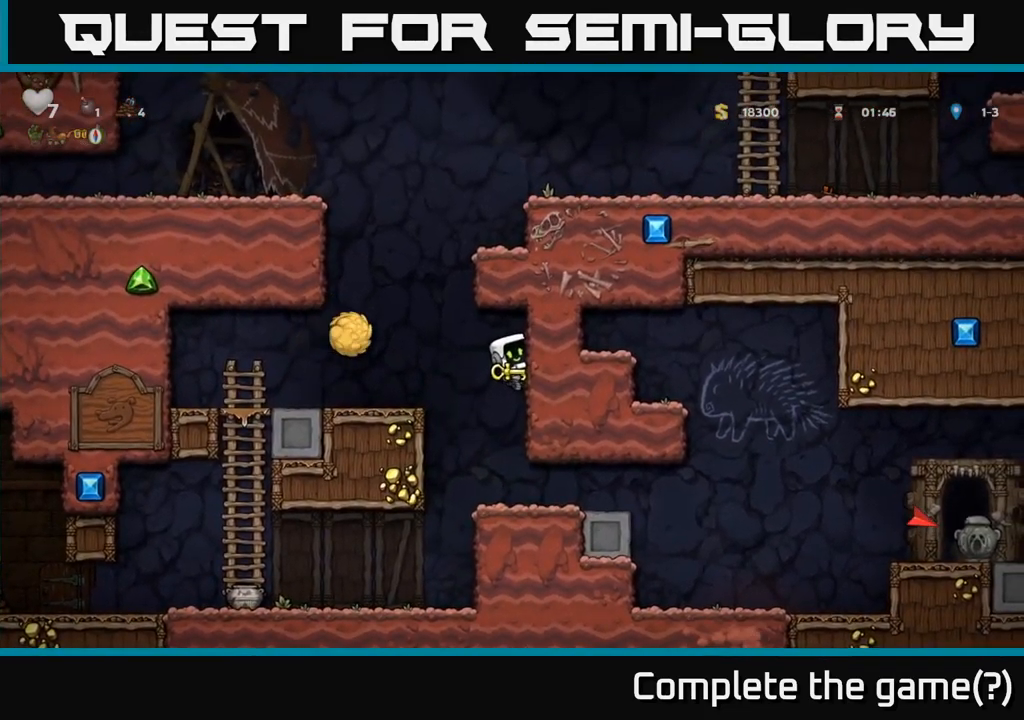
{"buttons": [], "left_stick": "left", "events": [[183, "A", "down"], [216, "left_stick", "left"], [383, "A", "up"]]}
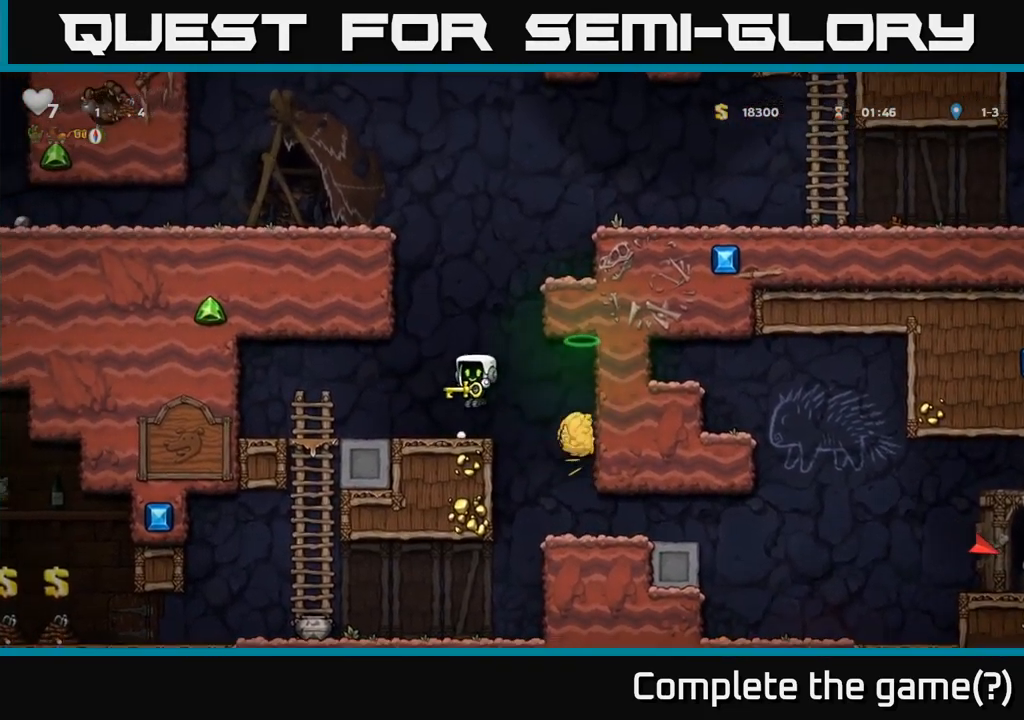
{"buttons": ["A"], "left_stick": "right", "events": [[66, "left_stick", "center"], [233, "A", "down"], [250, "left_stick", "right"]]}
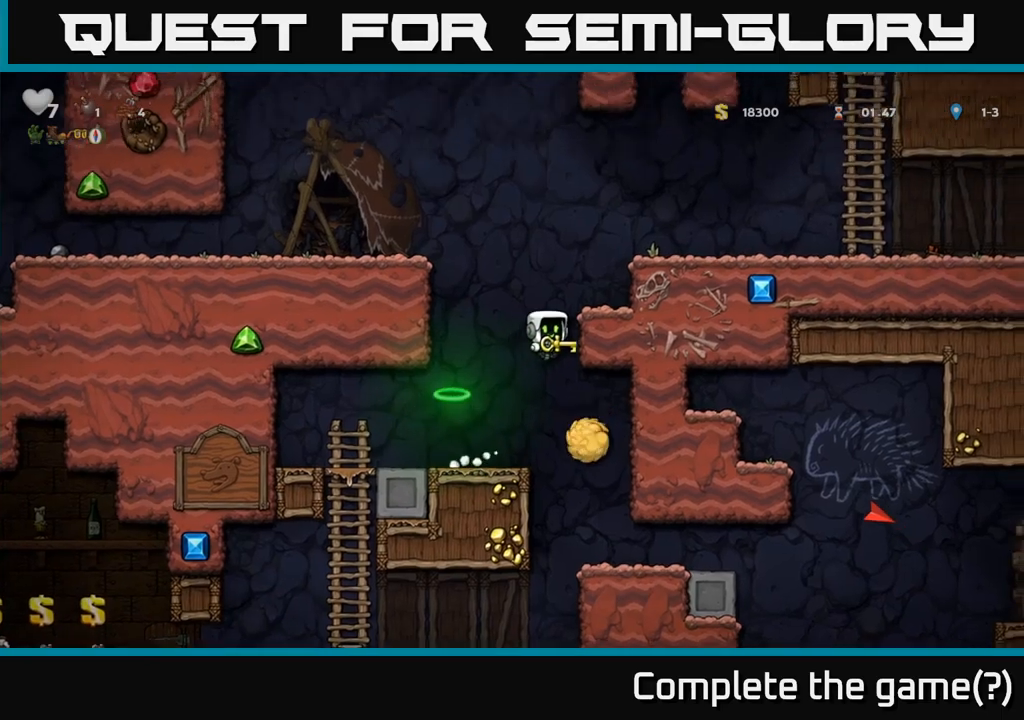
{"buttons": [], "left_stick": "right", "events": [[50, "A", "up"], [233, "A", "down"], [433, "A", "up"]]}
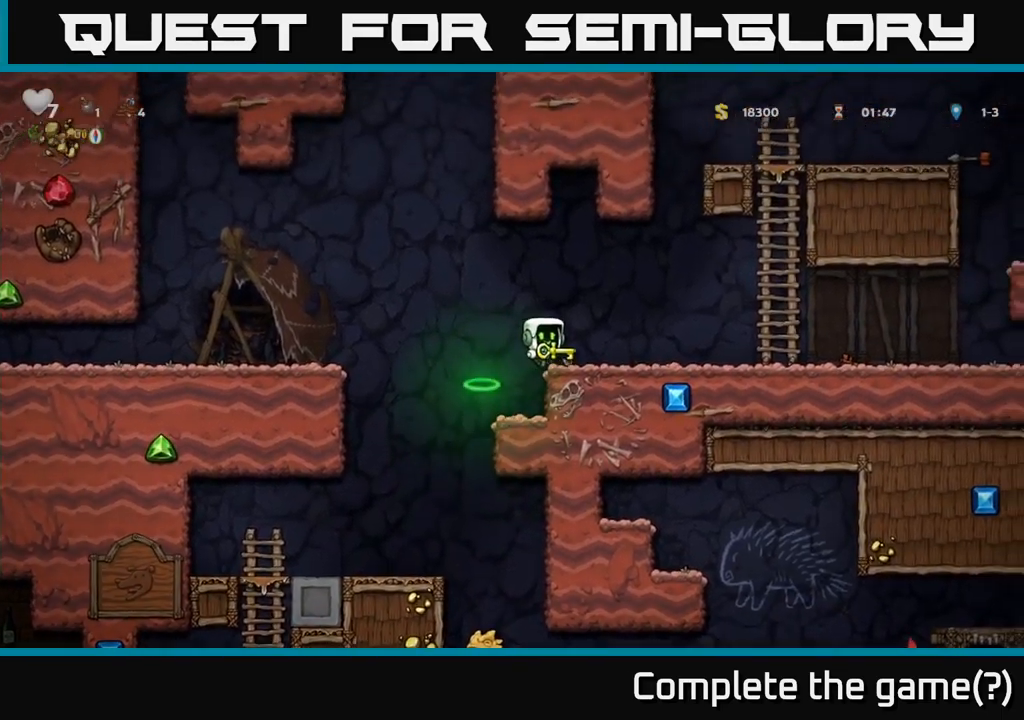
{"buttons": ["A"], "left_stick": "up", "events": [[217, "A", "down"], [500, "left_stick", "up"]]}
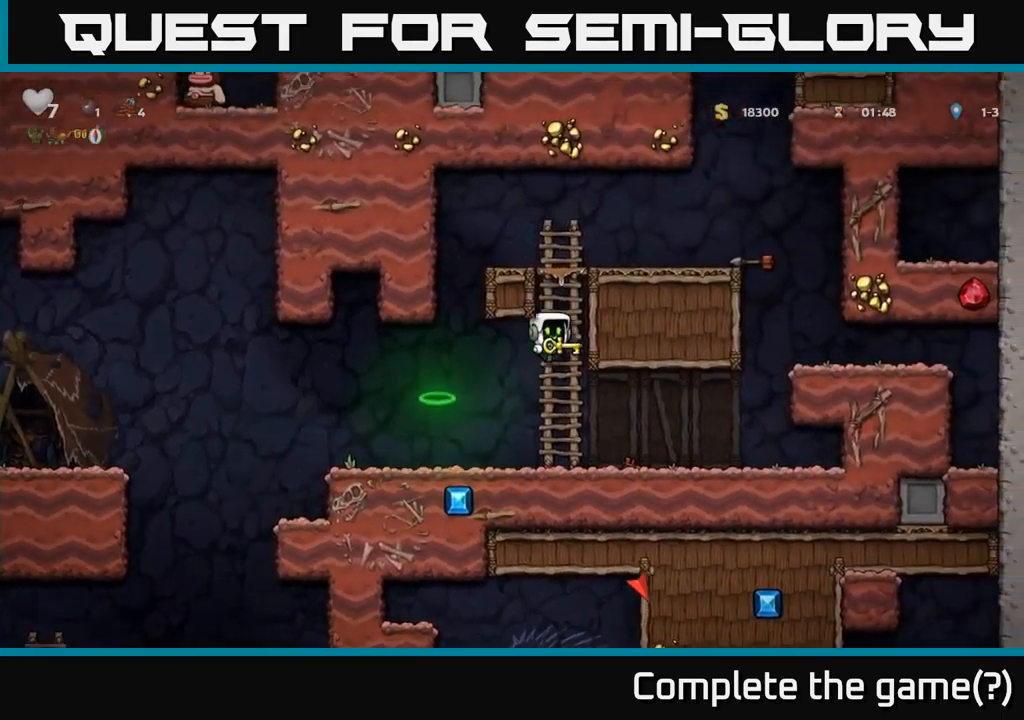
{"buttons": [], "left_stick": "right"}
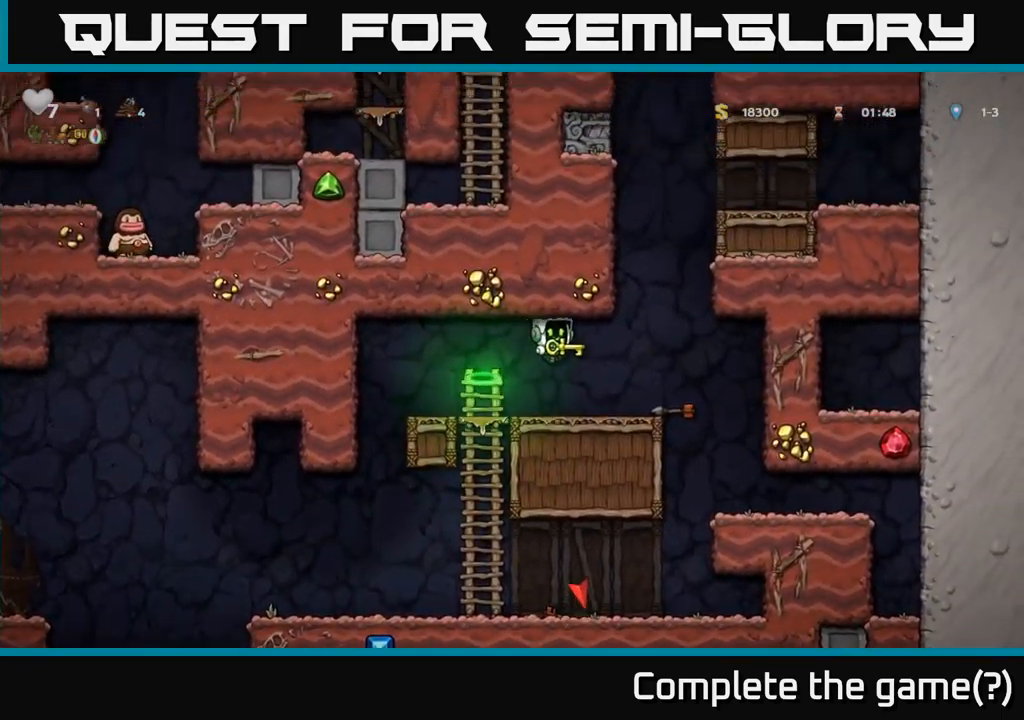
{"buttons": ["A"], "left_stick": "left"}
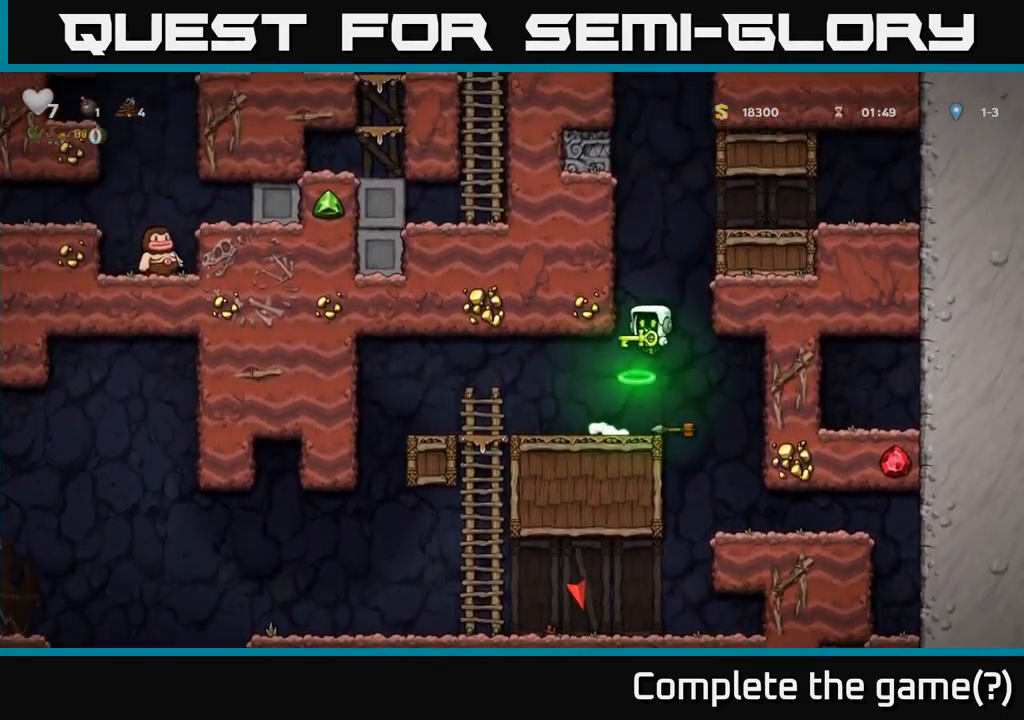
{"buttons": ["A"], "left_stick": "left", "events": [[100, "A", "up"], [200, "A", "down"], [333, "A", "up"], [483, "A", "down"]]}
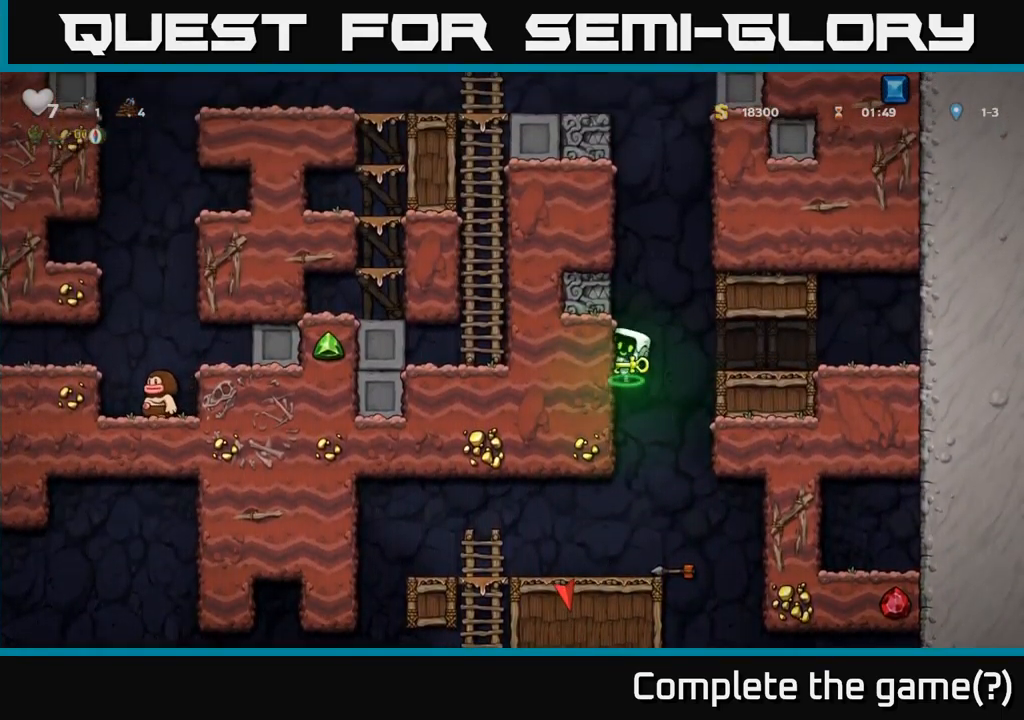
{"buttons": [], "left_stick": "left", "events": [[167, "A", "up"], [283, "A", "down"], [433, "A", "up"]]}
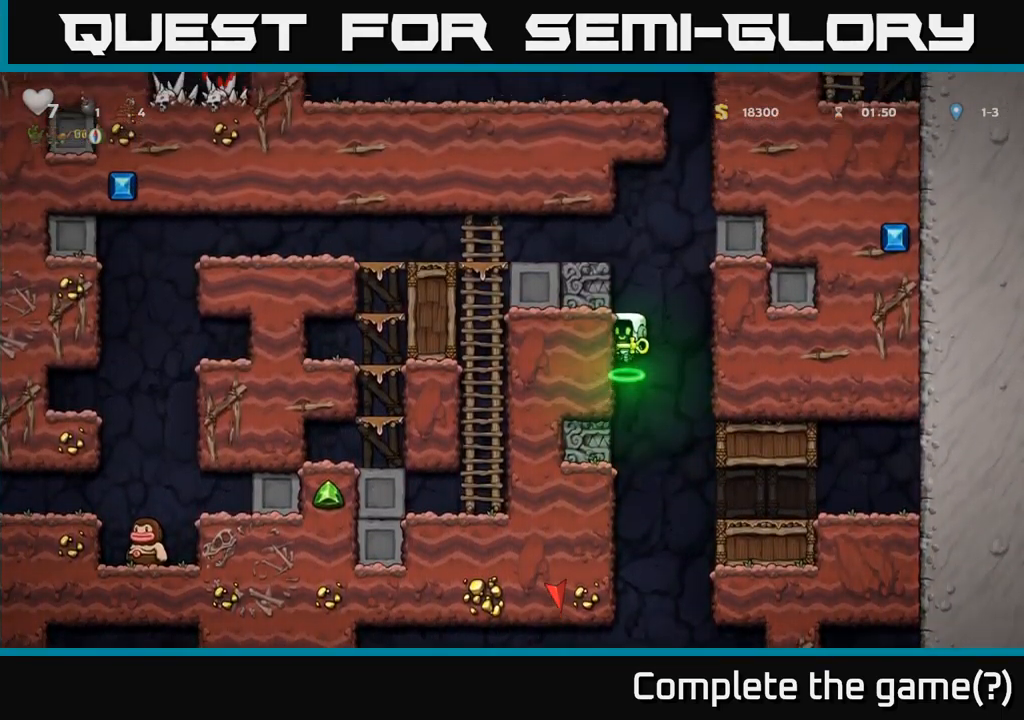
{"buttons": ["A"], "left_stick": "left", "events": [[83, "A", "down"], [233, "A", "up"], [500, "A", "down"]]}
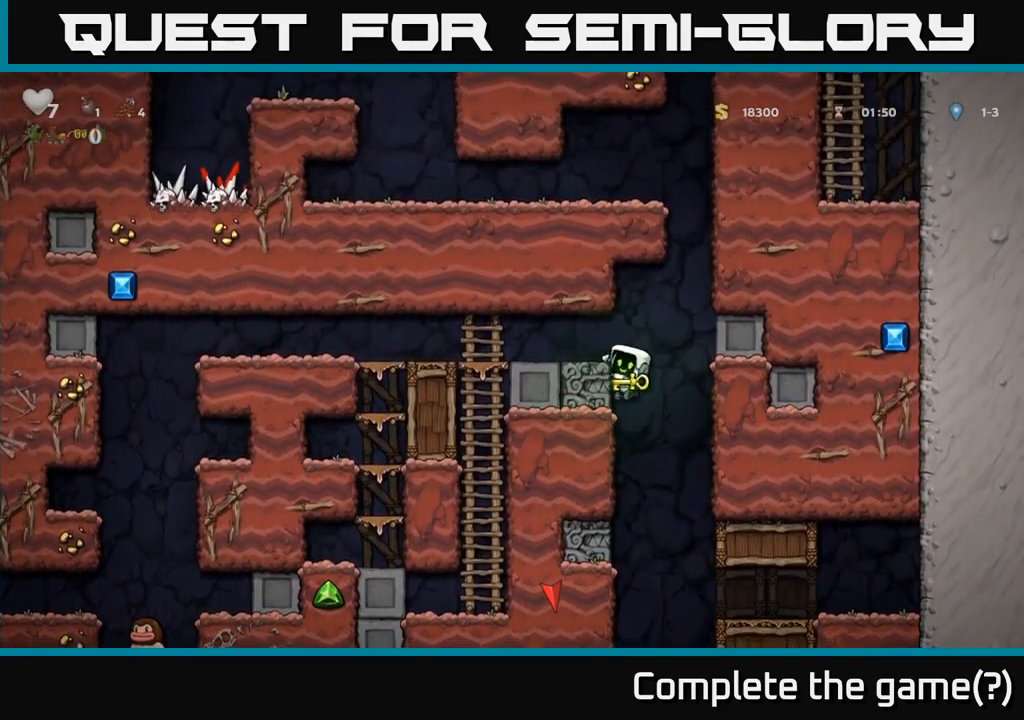
{"buttons": [], "left_stick": "left", "events": [[117, "A", "up"]]}
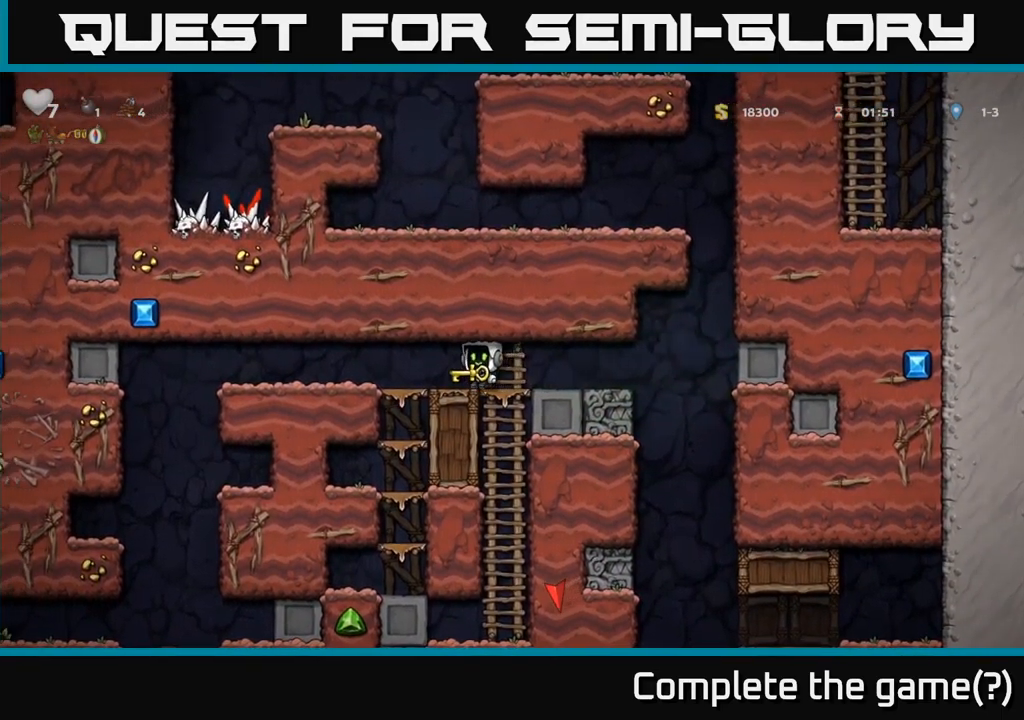
{"buttons": [], "left_stick": "left", "events": []}
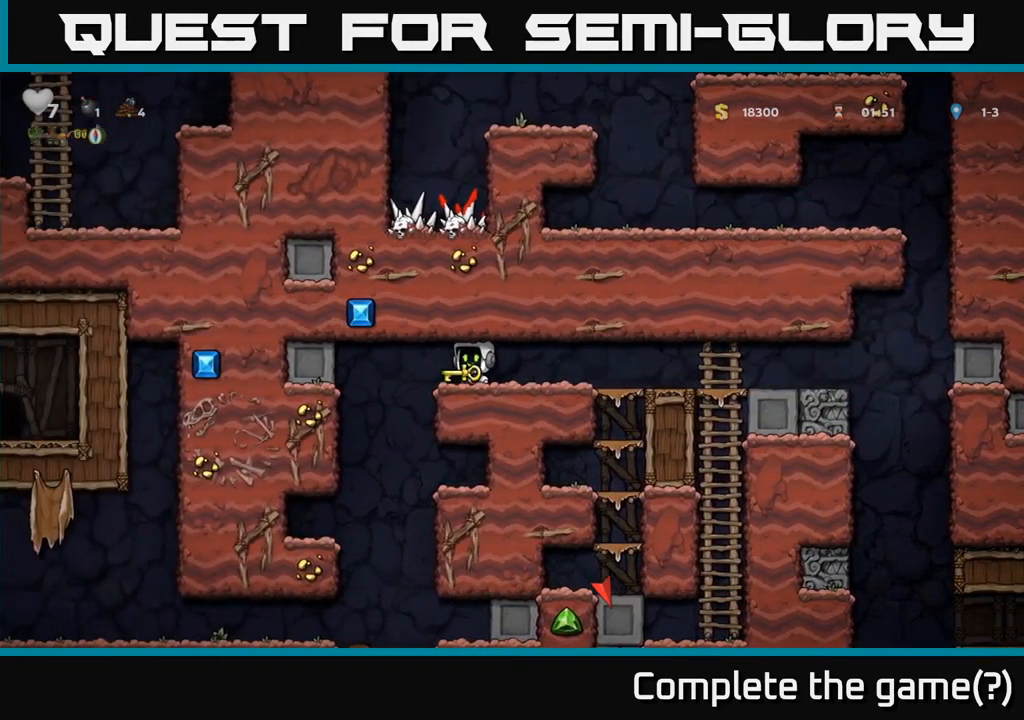
{"buttons": [], "left_stick": "center", "events": [[150, "left_stick", "center"]]}
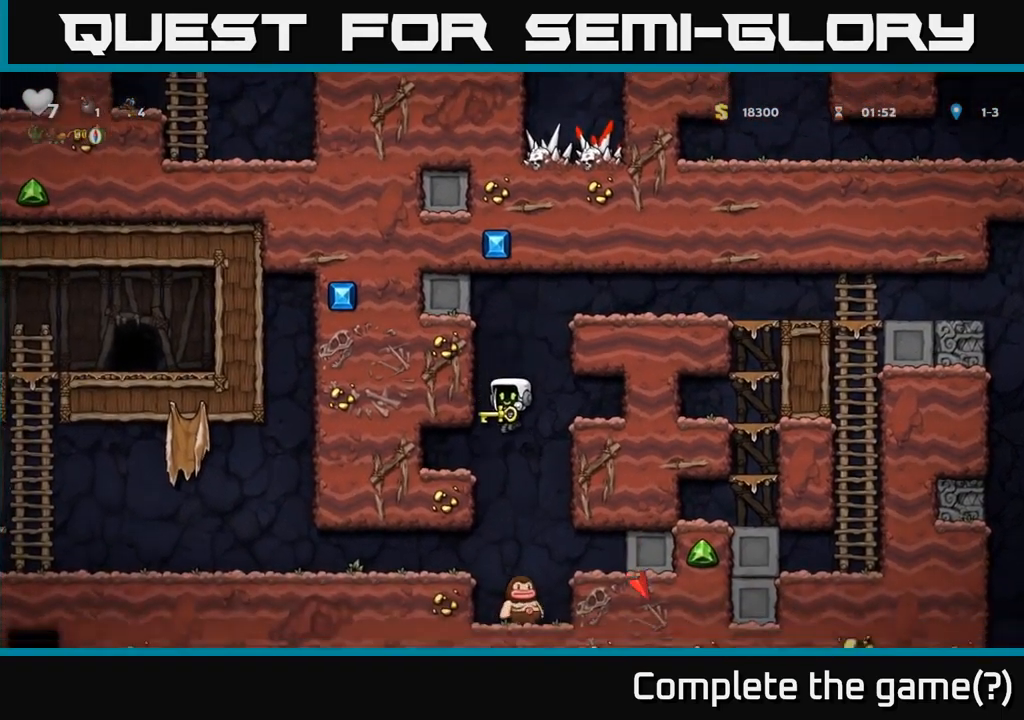
{"buttons": [], "left_stick": "left", "events": [[50, "left_stick", "left"]]}
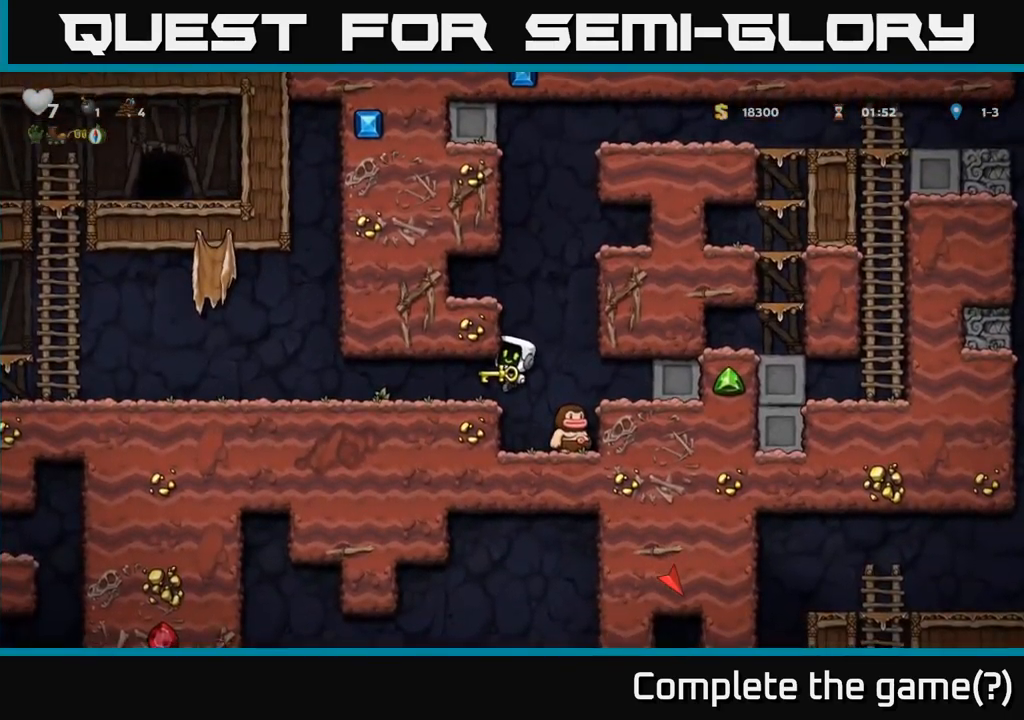
{"buttons": [], "left_stick": "left", "events": [[17, "A", "down"], [67, "A", "up"], [400, "left_stick", "center"], [467, "left_stick", "left"]]}
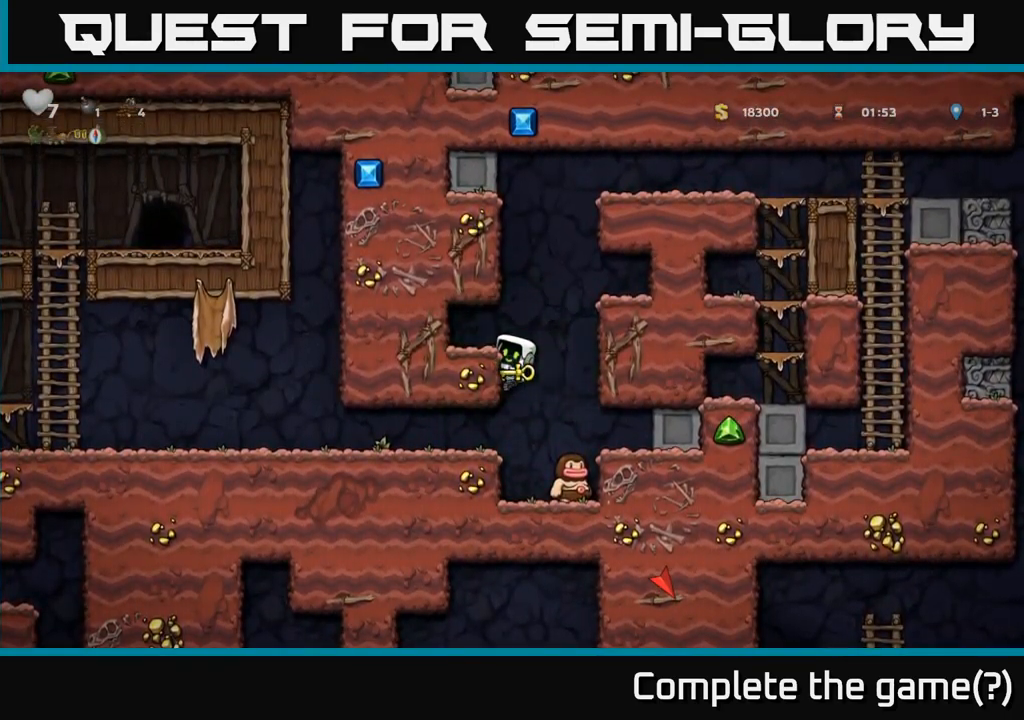
{"buttons": [], "left_stick": "left", "events": [[34, "A", "down"], [150, "A", "up"]]}
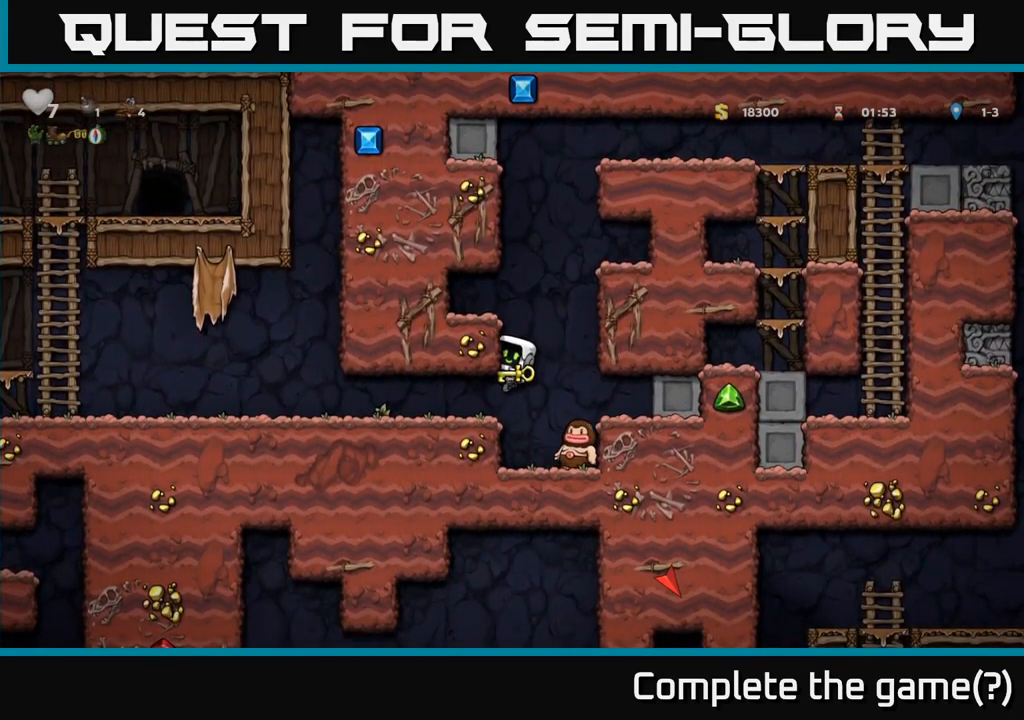
{"buttons": [], "left_stick": "left", "events": [[117, "left_stick", "down-left"], [217, "A", "down"], [300, "left_stick", "left"], [317, "A", "up"]]}
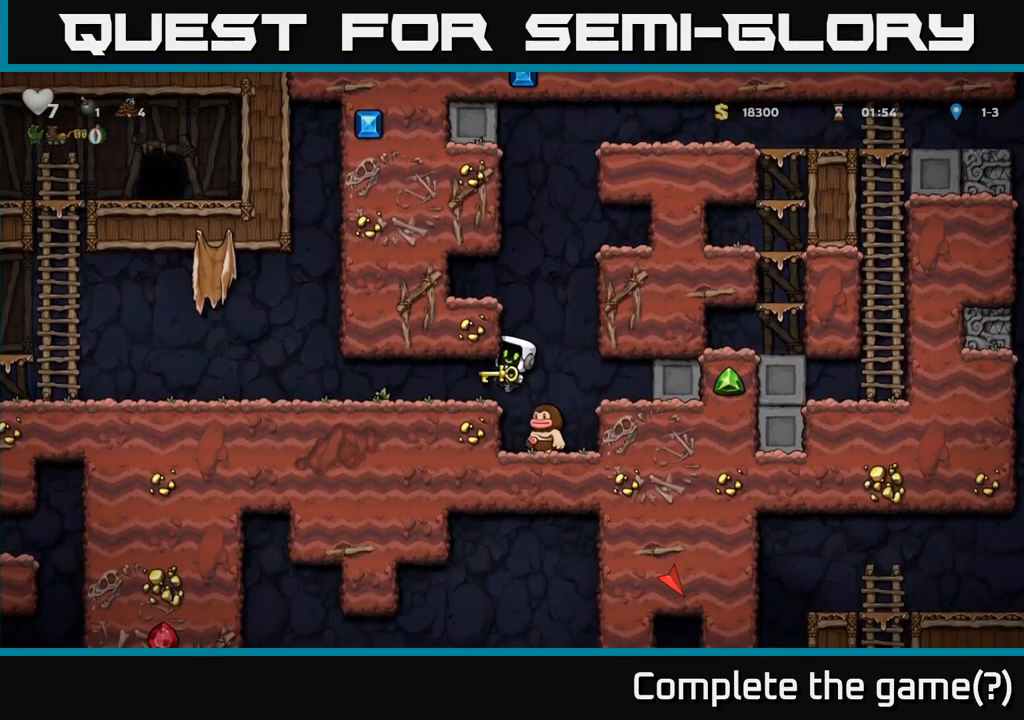
{"buttons": [], "left_stick": "left", "events": []}
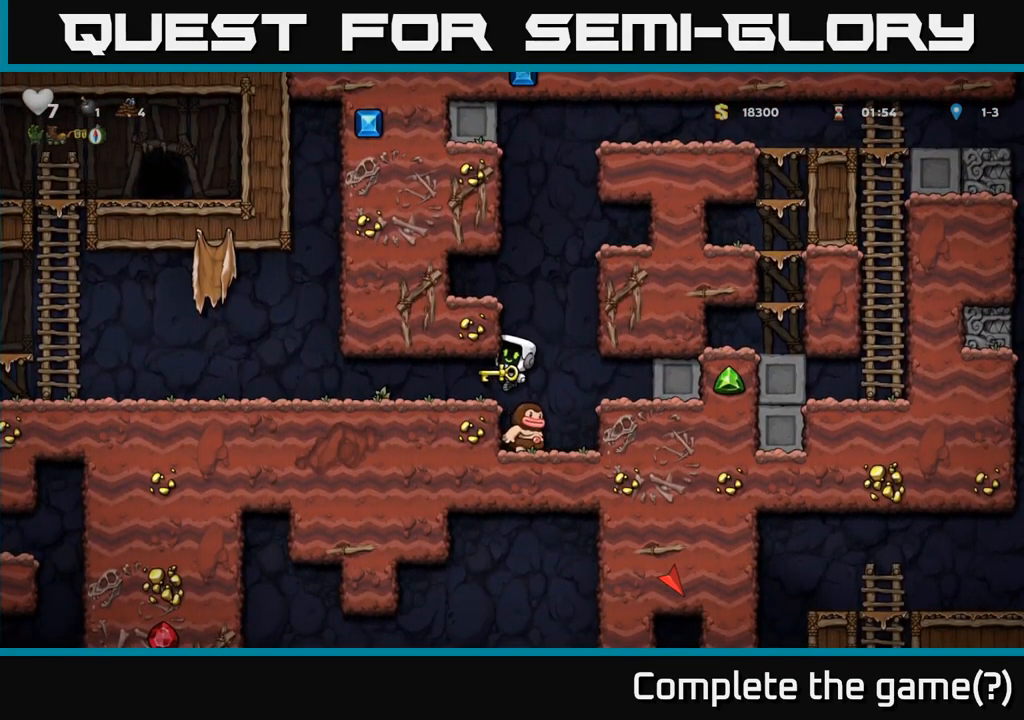
{"buttons": [], "left_stick": "left", "events": [[117, "left_stick", "center"], [234, "left_stick", "left"]]}
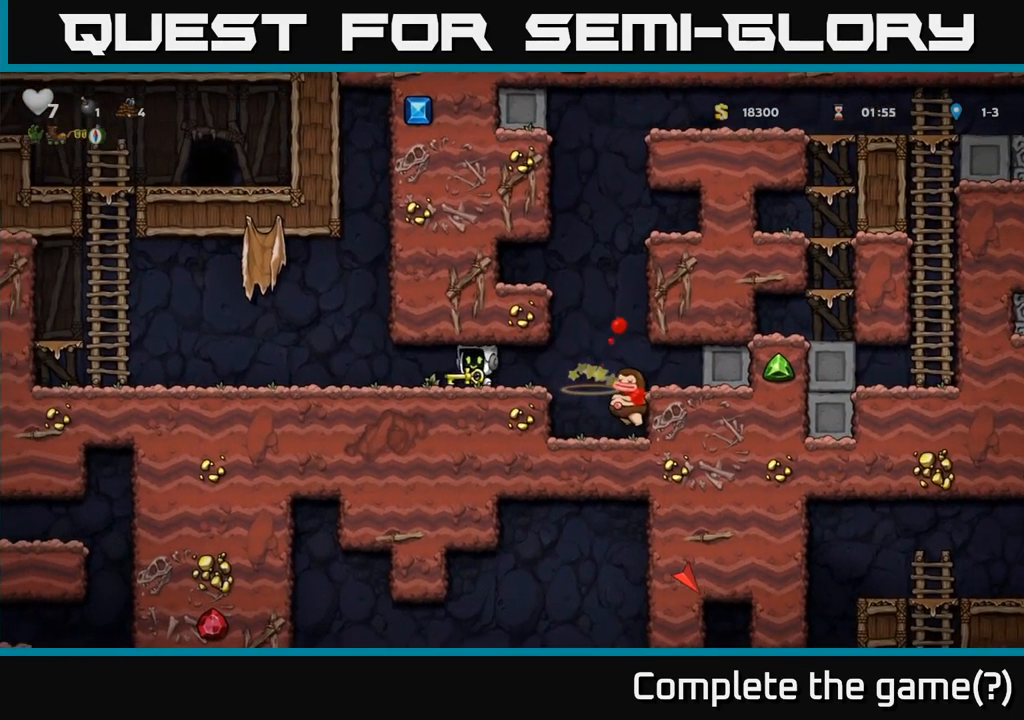
{"buttons": ["A"], "left_stick": "left", "events": [[500, "A", "down"]]}
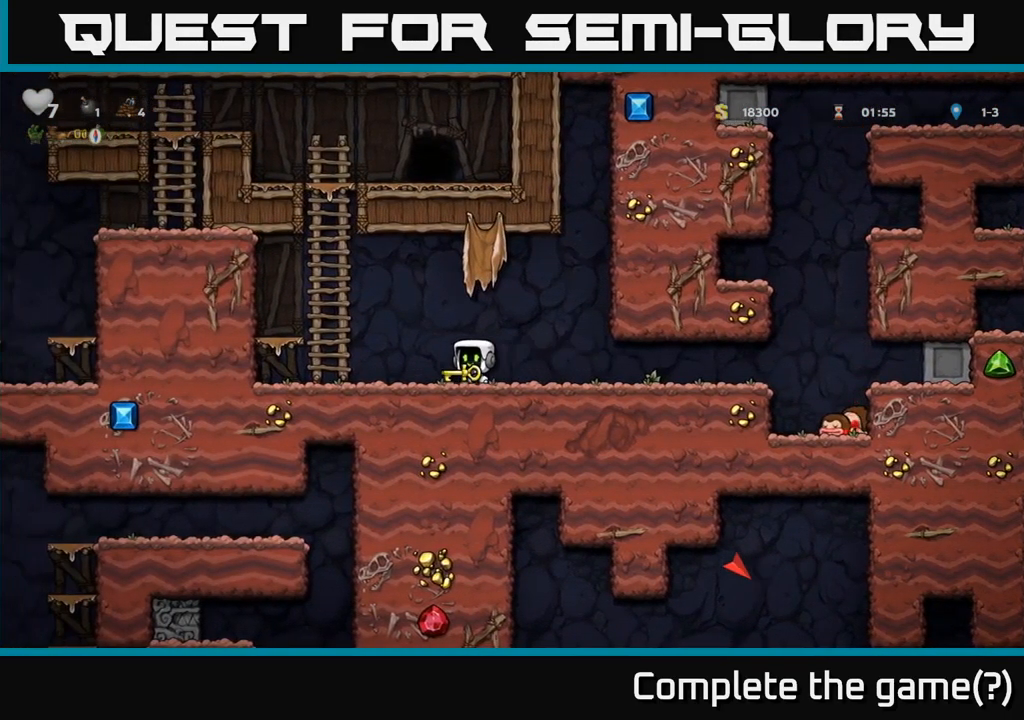
{"buttons": ["A"], "left_stick": "up", "events": [[217, "left_stick", "up-left"], [250, "A", "up"], [384, "left_stick", "up"], [450, "A", "down"]]}
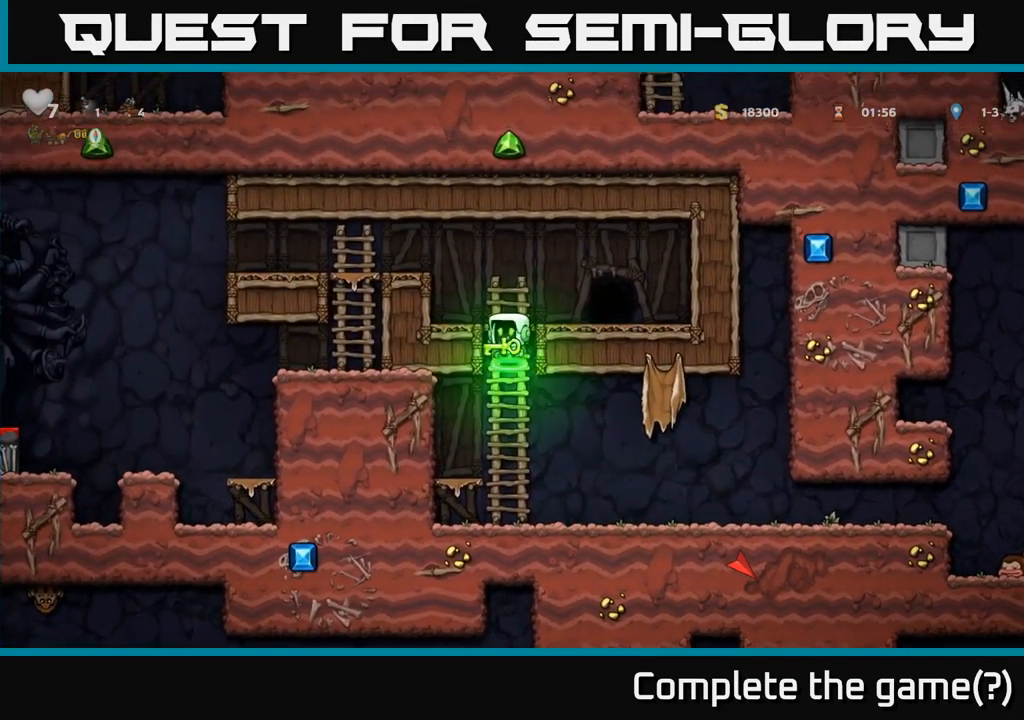
{"buttons": ["L2"], "left_stick": "center", "events": [[100, "A", "up"], [200, "left_stick", "center"], [450, "L2", "down"]]}
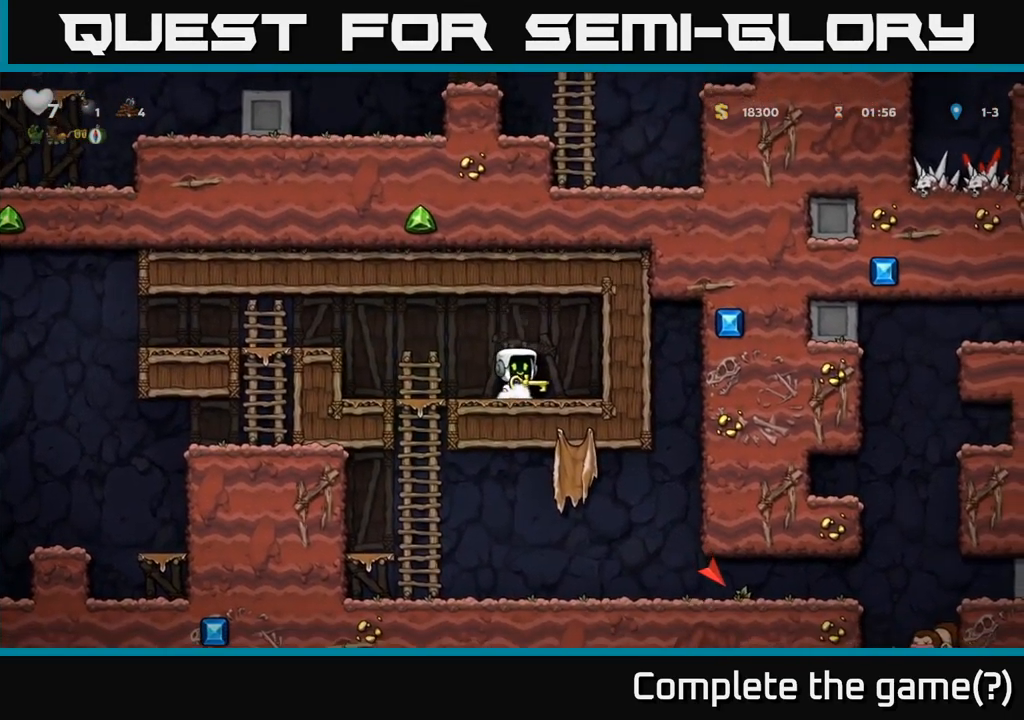
{"buttons": [], "left_stick": "center", "events": [[34, "L2", "up"], [134, "L2", "down"], [200, "L2", "up"], [284, "L2", "down"], [367, "L2", "up"]]}
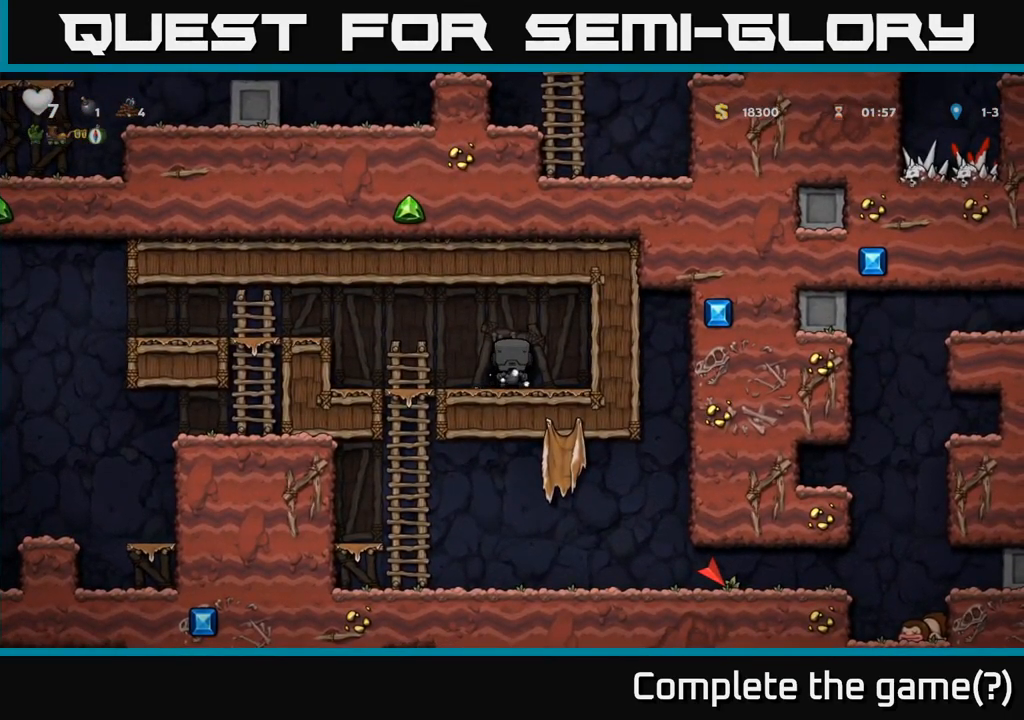
{"buttons": [], "left_stick": "center", "events": []}